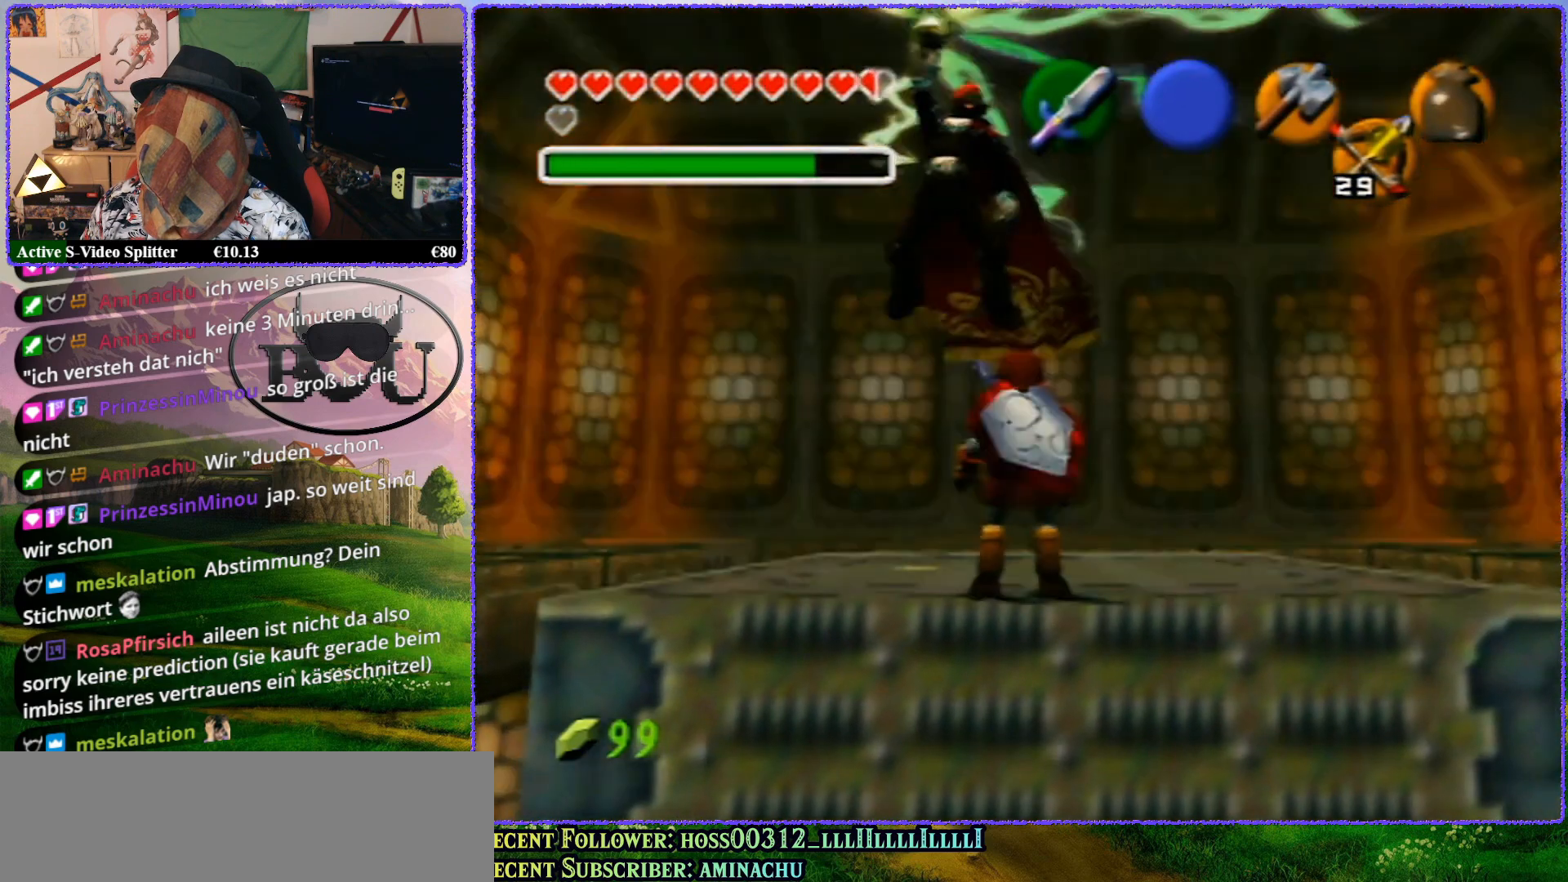
Gameplay with a controller (Nintendo layout); each line is a JSON object with the inputs held at the frame after it. "events" lists button and stick changes between this image and that frame as [ms after this image, input, new state], when the widget could be followed in between. Not read: L1 L3 R3.
{"buttons": [], "left_stick": "center", "events": []}
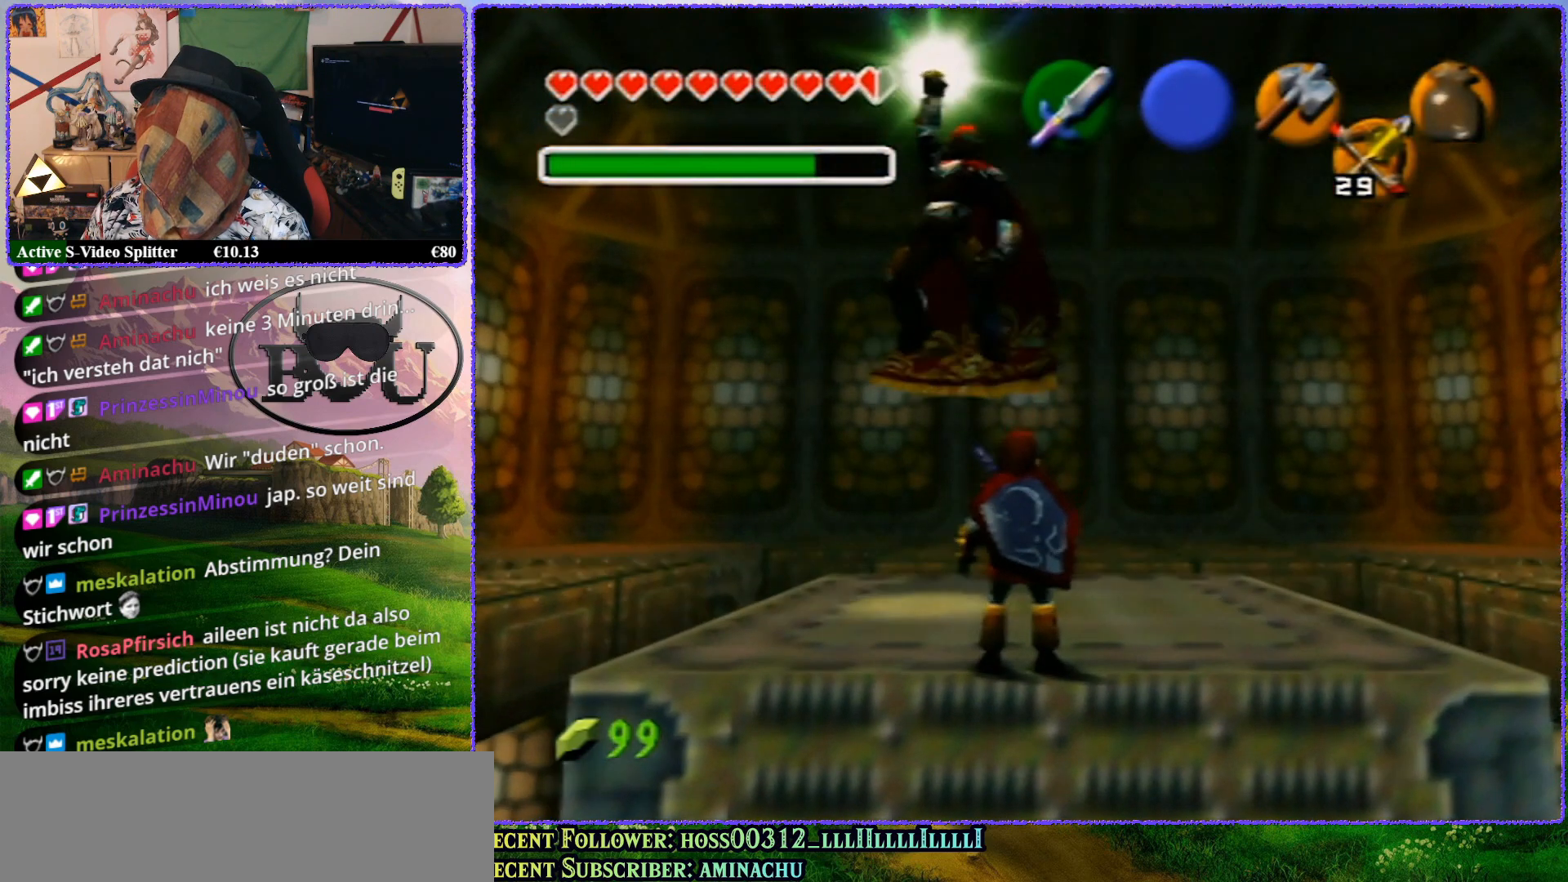
{"buttons": [], "left_stick": "center", "events": [[217, "C_RIGHT", "down"], [250, "C_RIGHT", "up"], [350, "C_RIGHT", "down"], [383, "C_RIGHT", "up"], [433, "C_RIGHT", "down"], [500, "C_RIGHT", "up"]]}
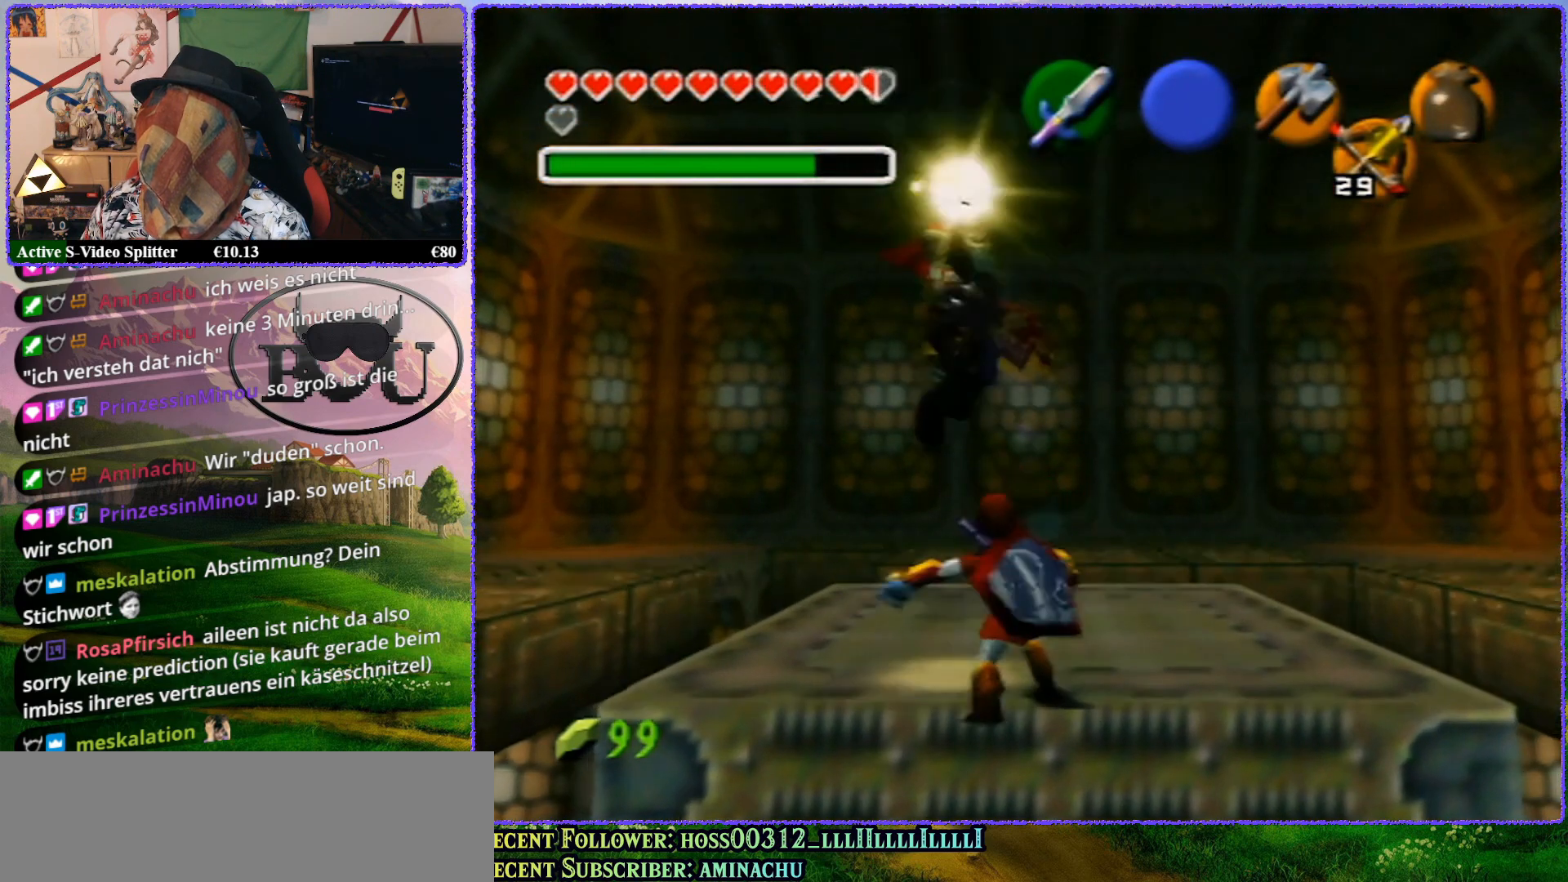
{"buttons": [], "left_stick": "center", "events": [[117, "C_RIGHT", "down"], [183, "C_RIGHT", "up"], [283, "C_RIGHT", "down"], [400, "C_RIGHT", "up"]]}
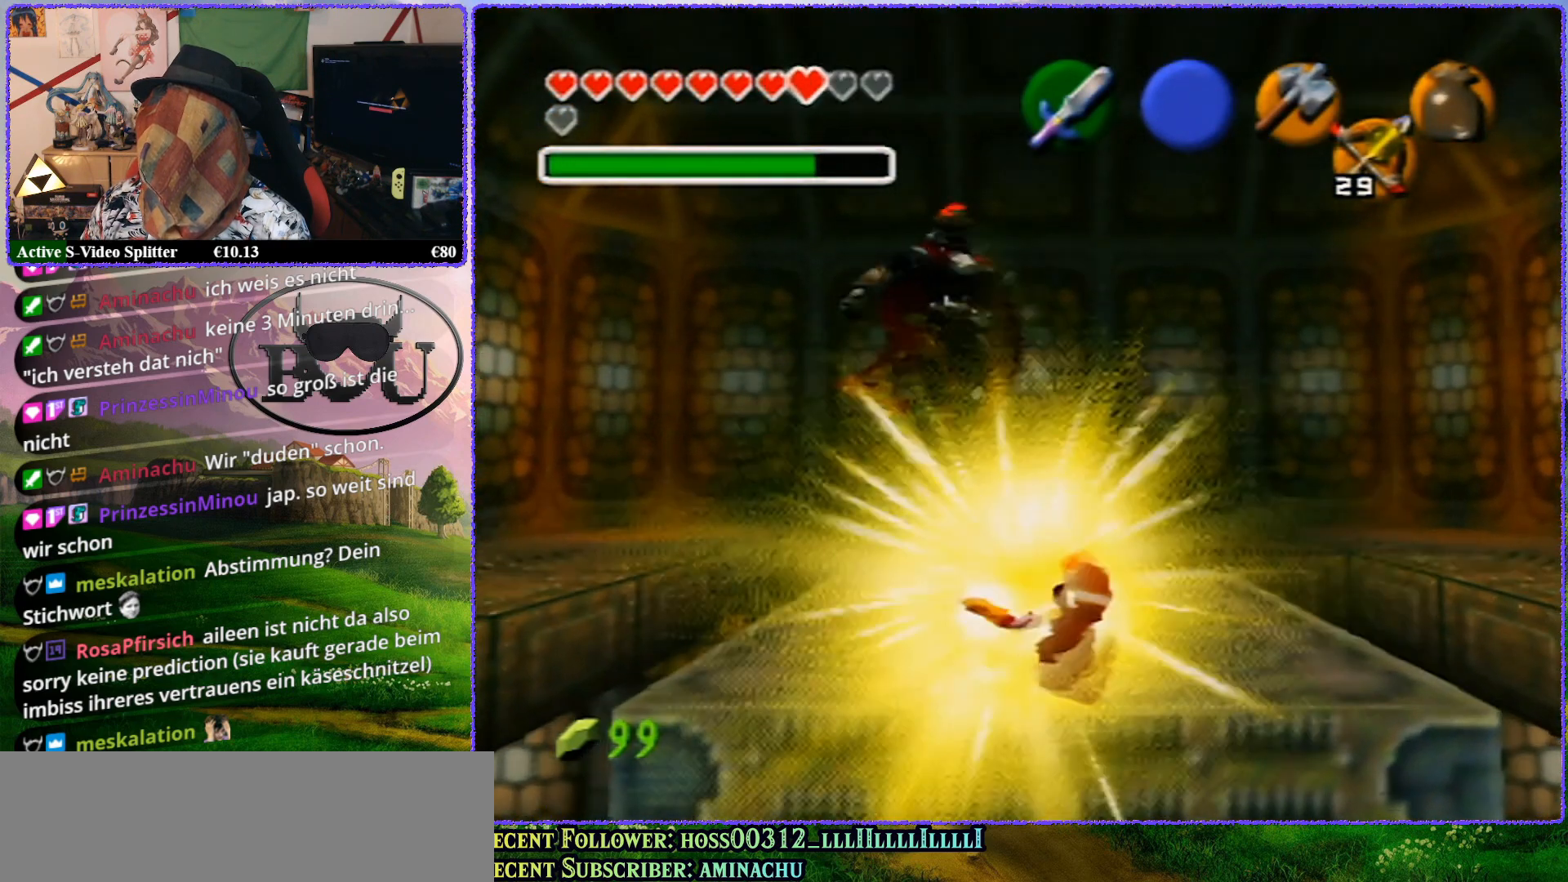
{"buttons": [], "left_stick": "center", "events": []}
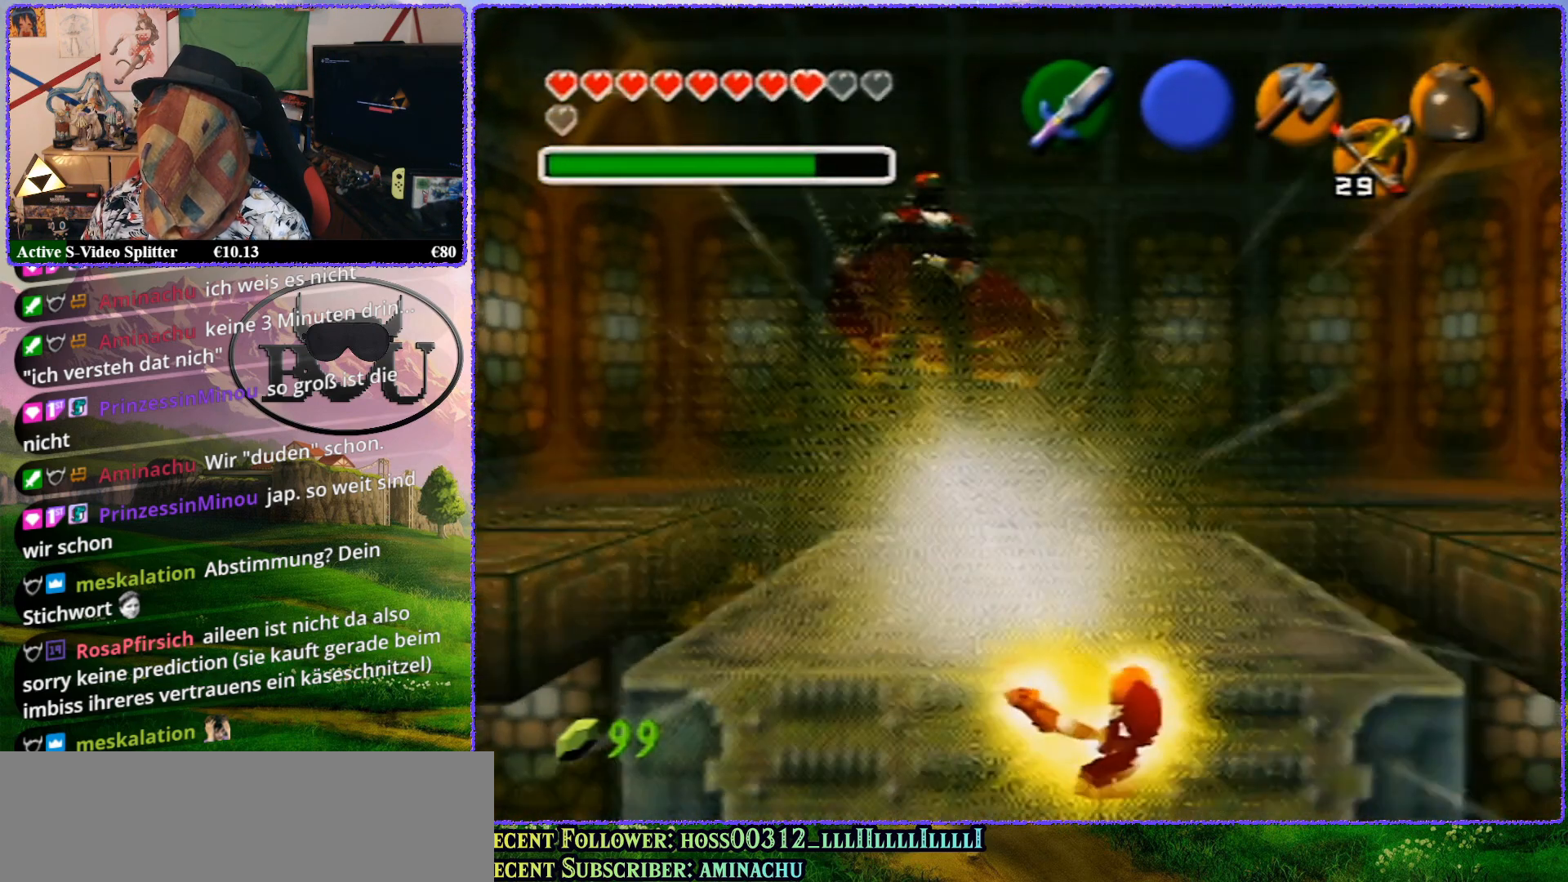
{"buttons": [], "left_stick": "center", "events": []}
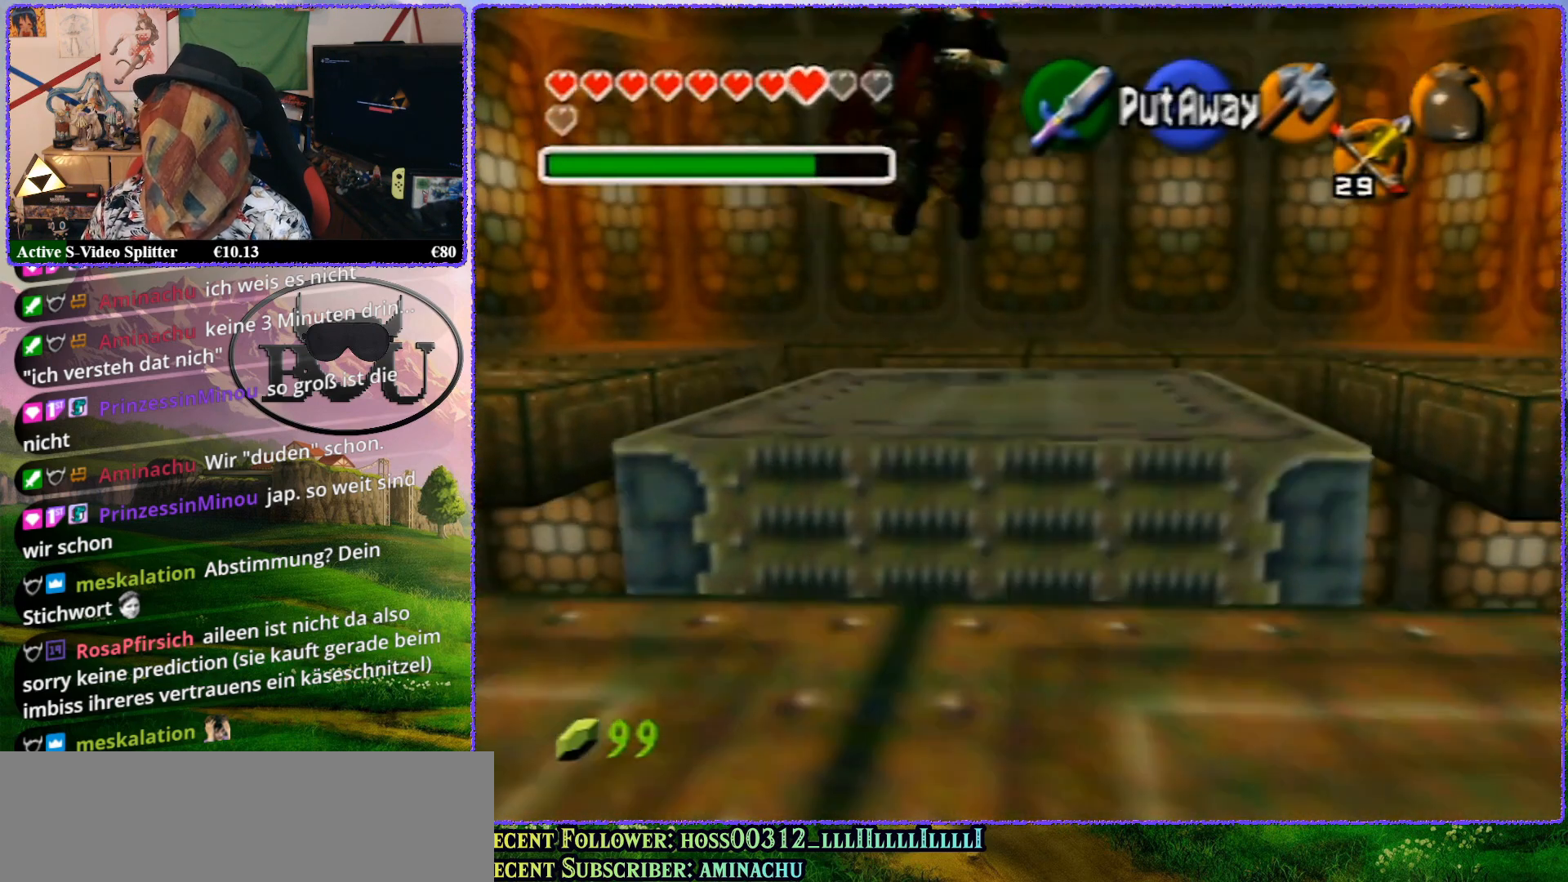
{"buttons": [], "left_stick": "center", "events": []}
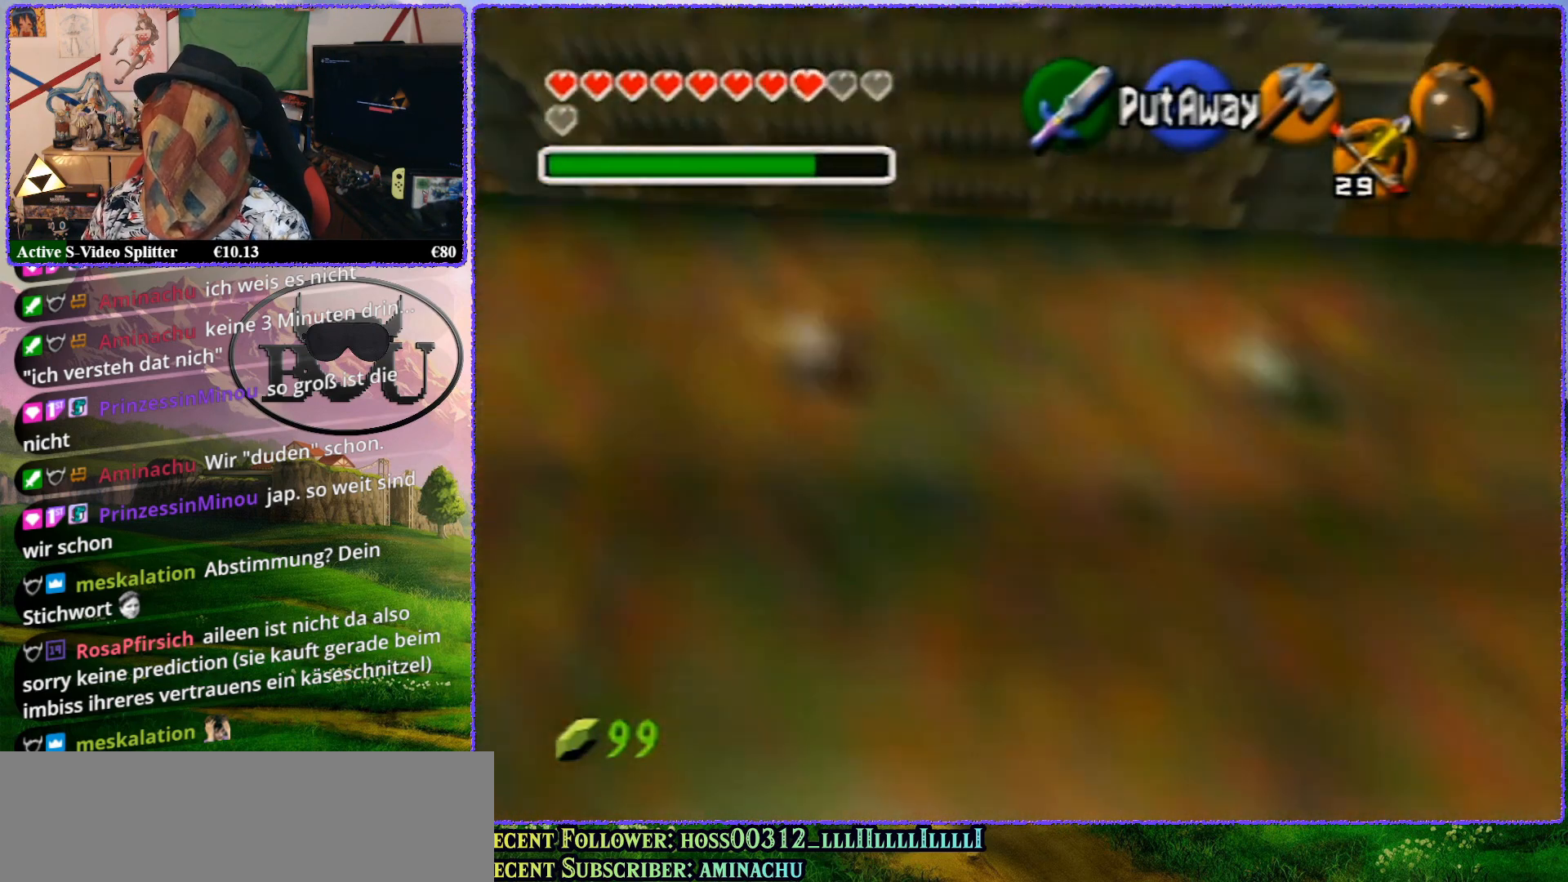
{"buttons": [], "left_stick": "center", "events": []}
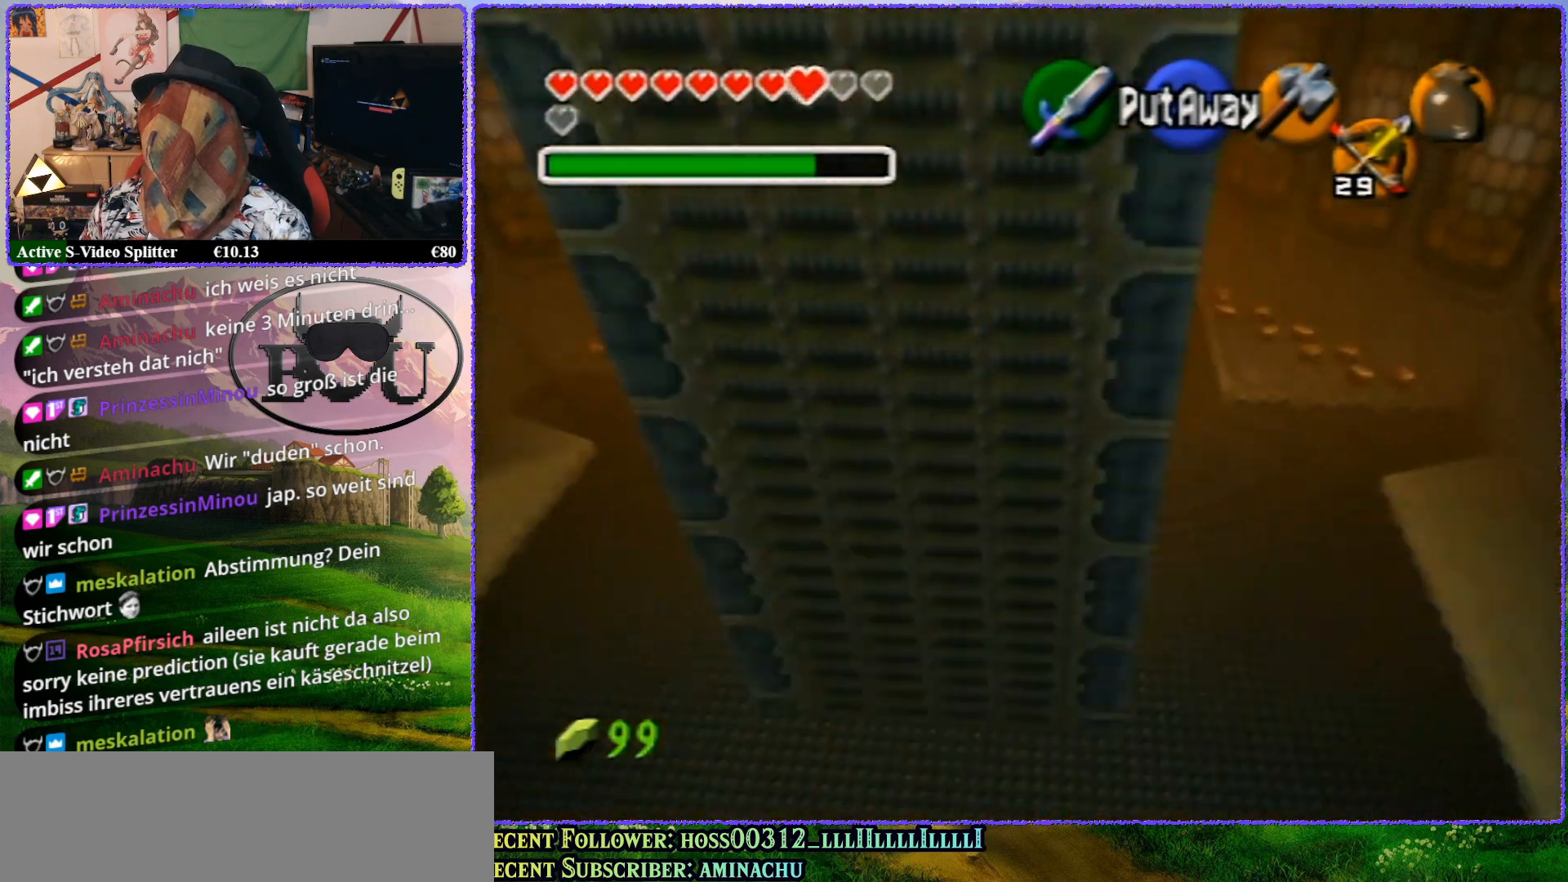
{"buttons": [], "left_stick": "center", "events": []}
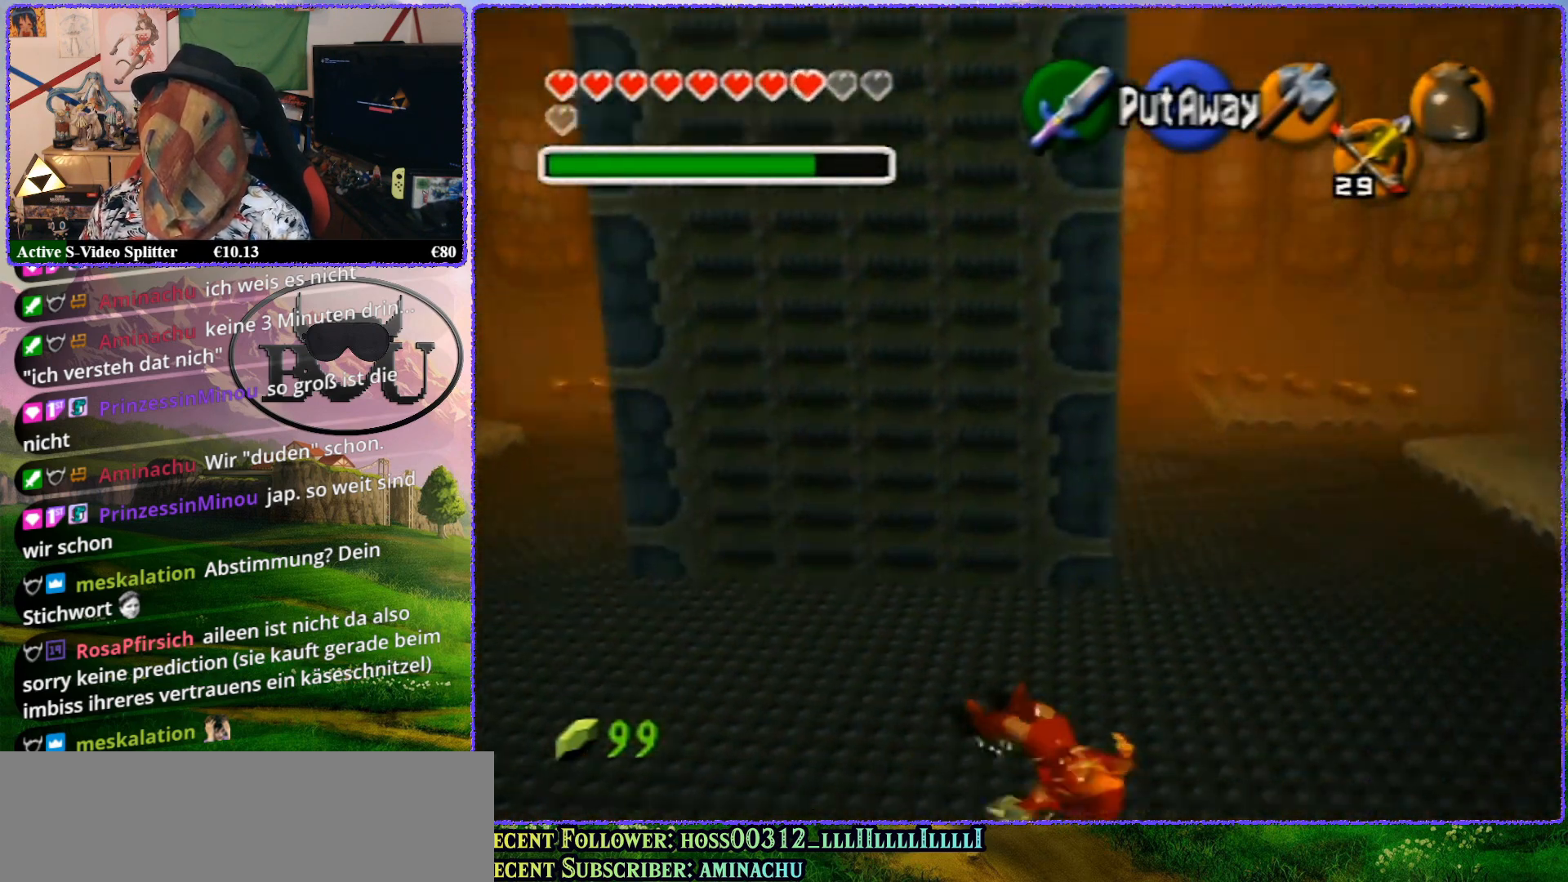
{"buttons": [], "left_stick": "center", "events": []}
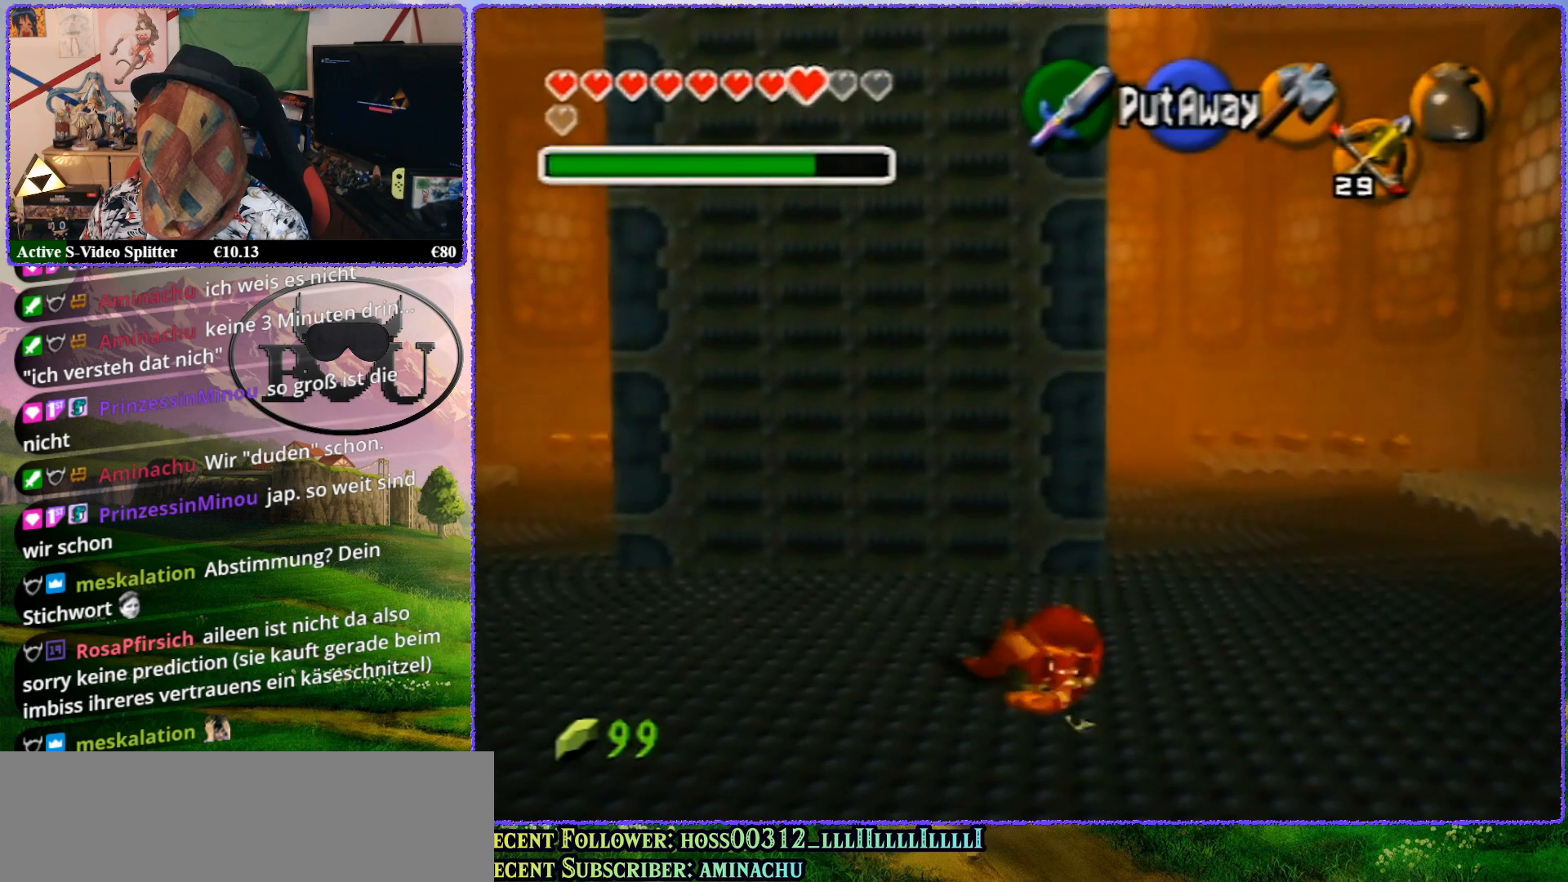
{"buttons": [], "left_stick": "center", "events": []}
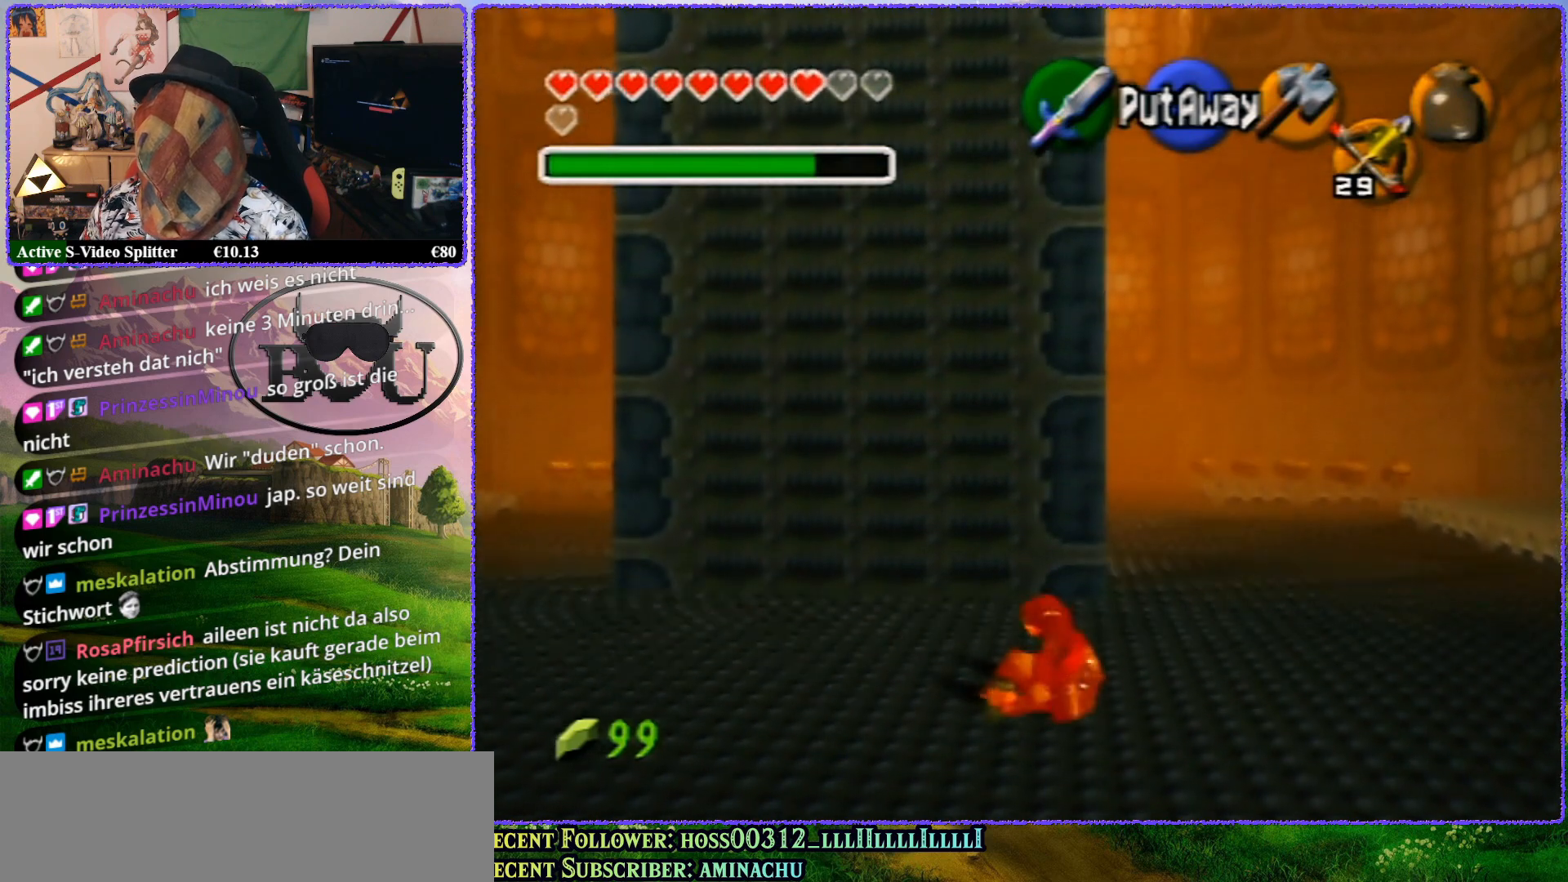
{"buttons": [], "left_stick": "center", "events": []}
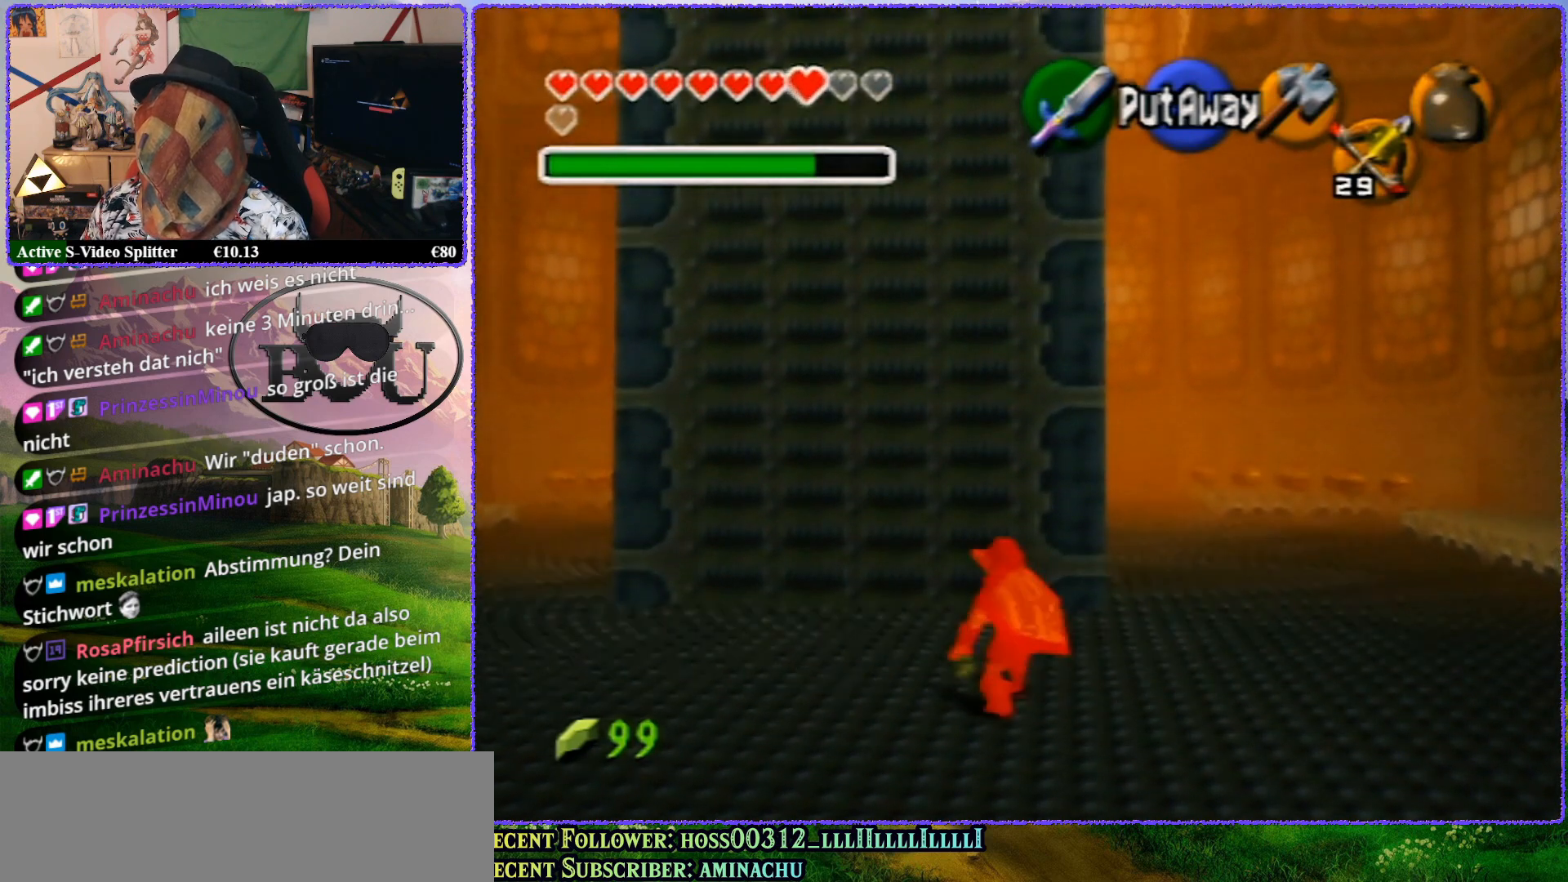
{"buttons": ["R1"], "left_stick": "center", "events": [[200, "R1", "down"], [333, "R1", "up"], [467, "R1", "down"]]}
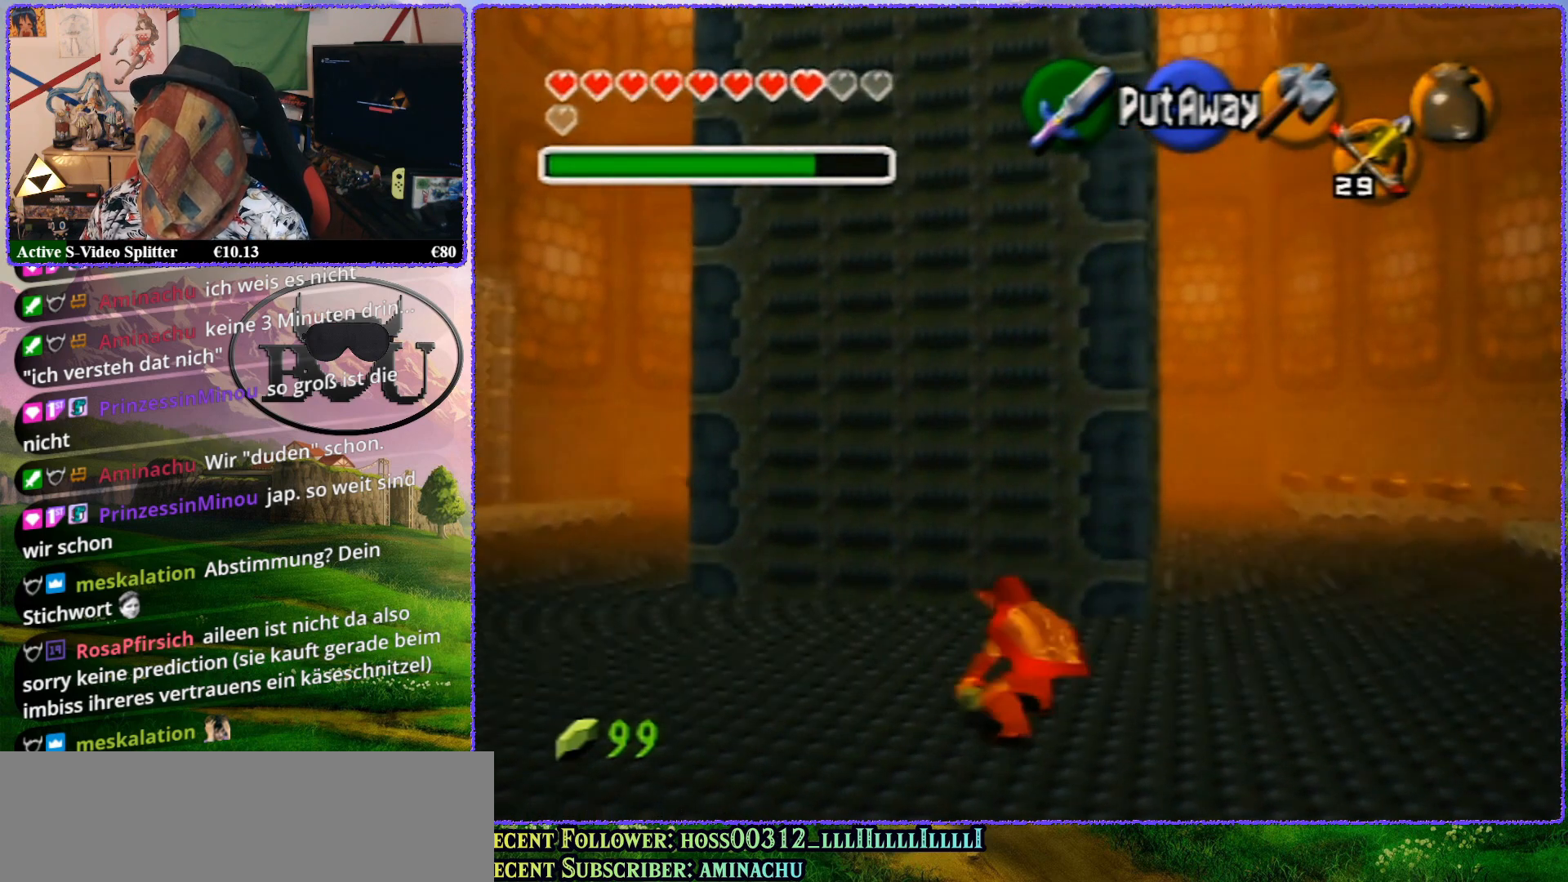
{"buttons": [], "left_stick": "up", "events": [[33, "R1", "up"], [200, "left_stick", "up"]]}
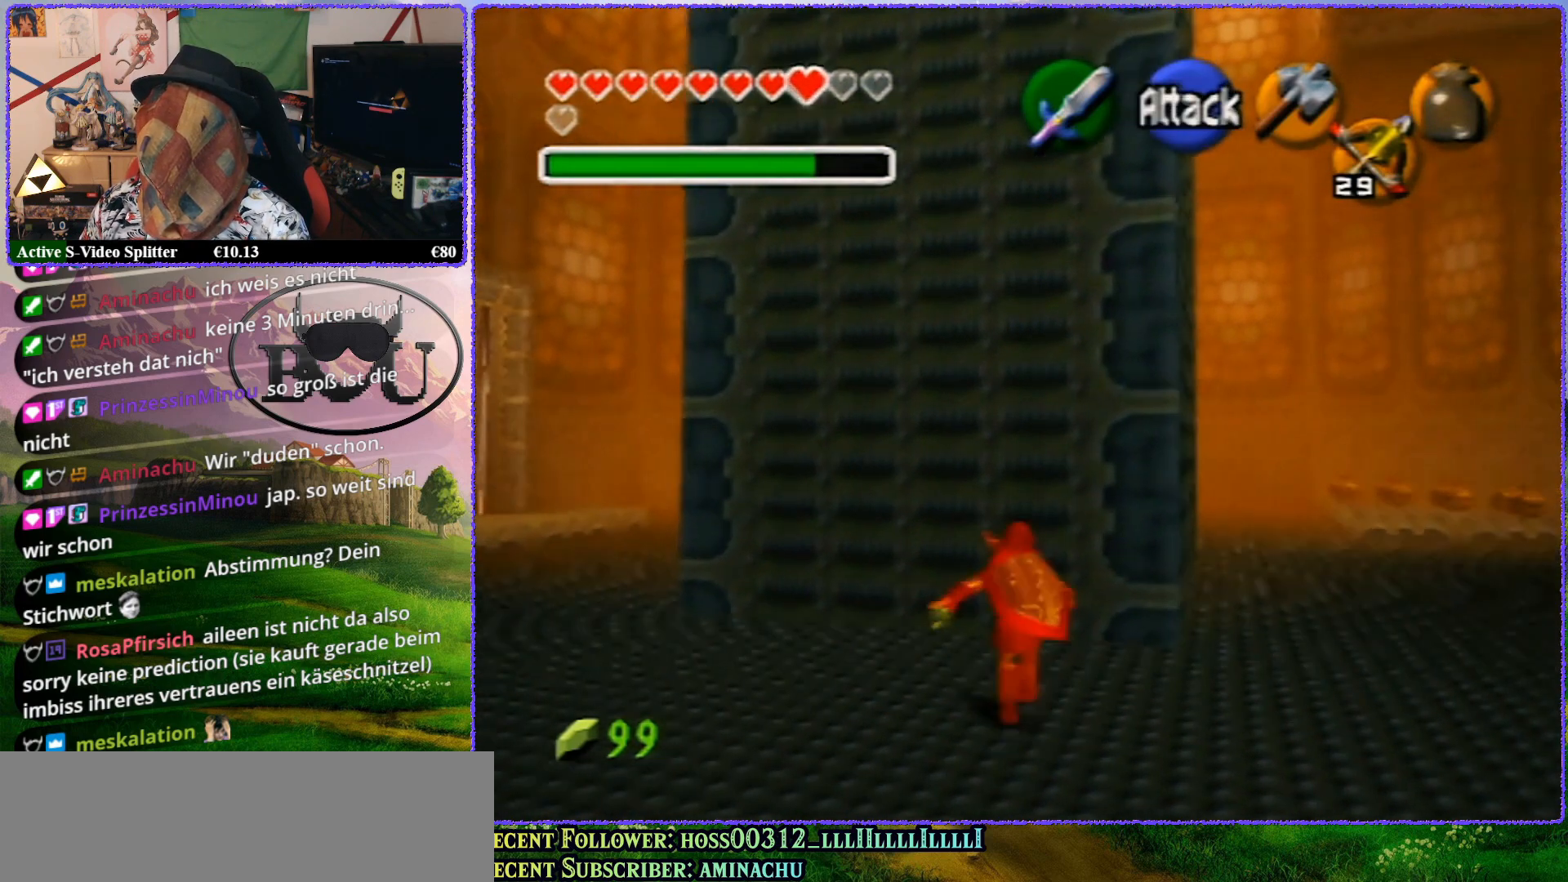
{"buttons": [], "left_stick": "up", "events": []}
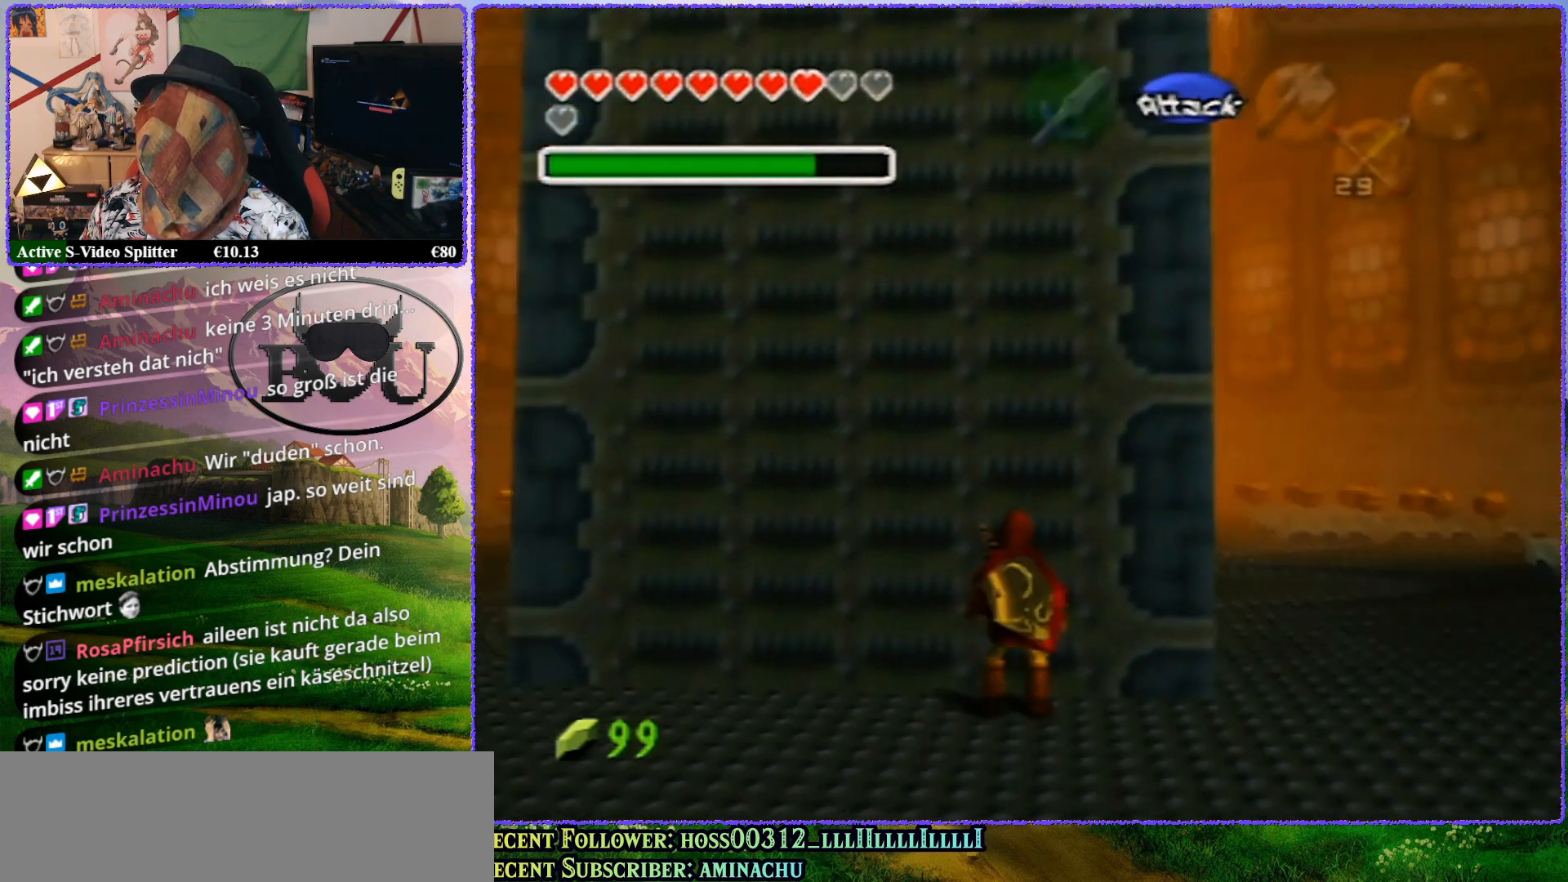
{"buttons": [], "left_stick": "up", "events": []}
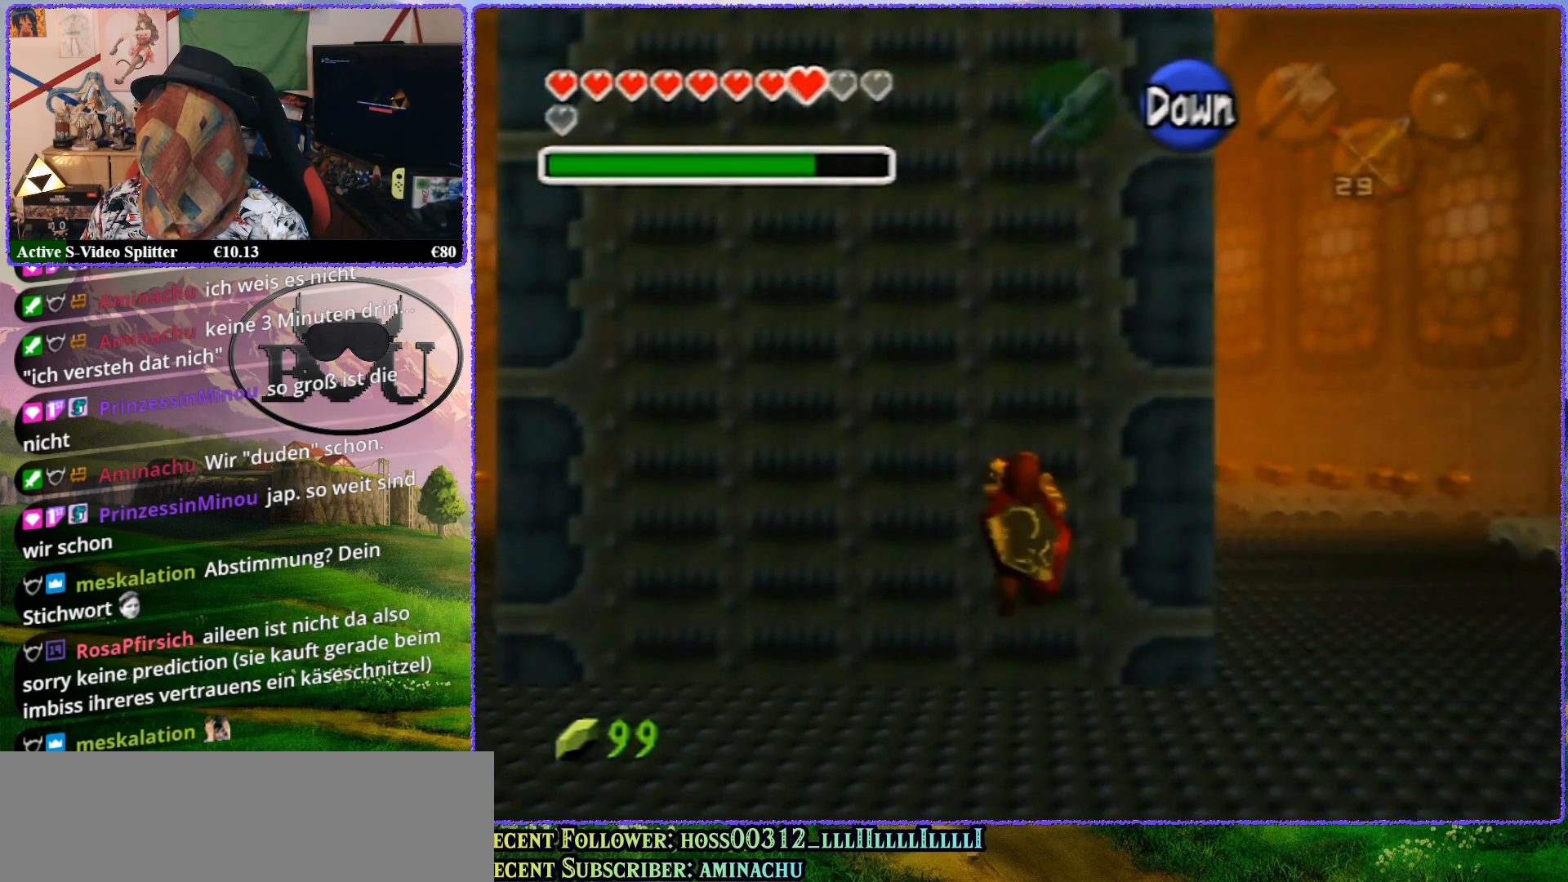
{"buttons": [], "left_stick": "up", "events": []}
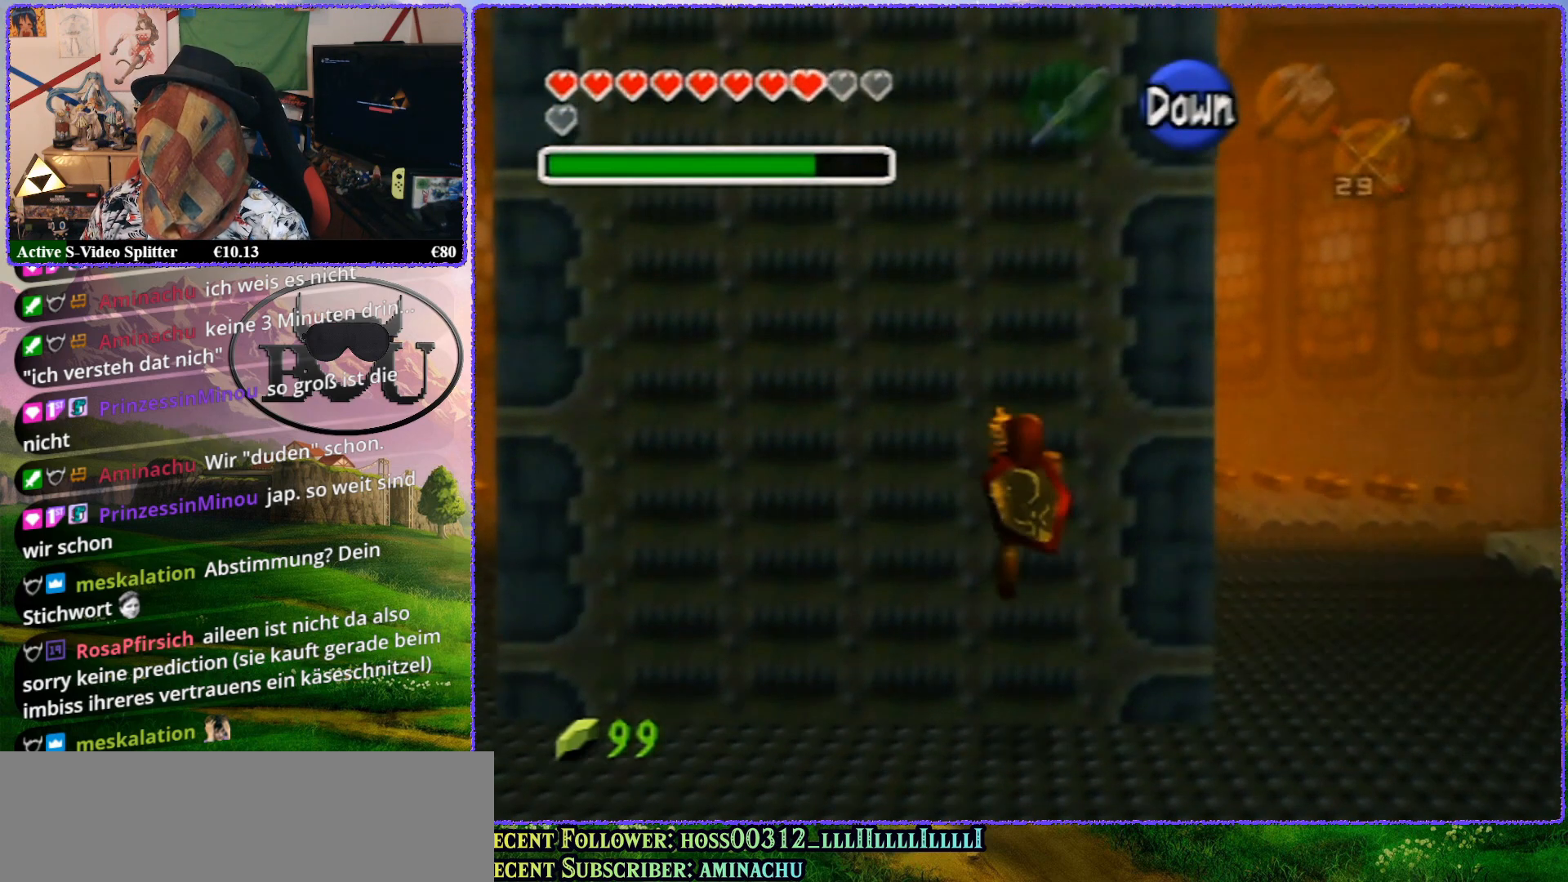
{"buttons": [], "left_stick": "up", "events": []}
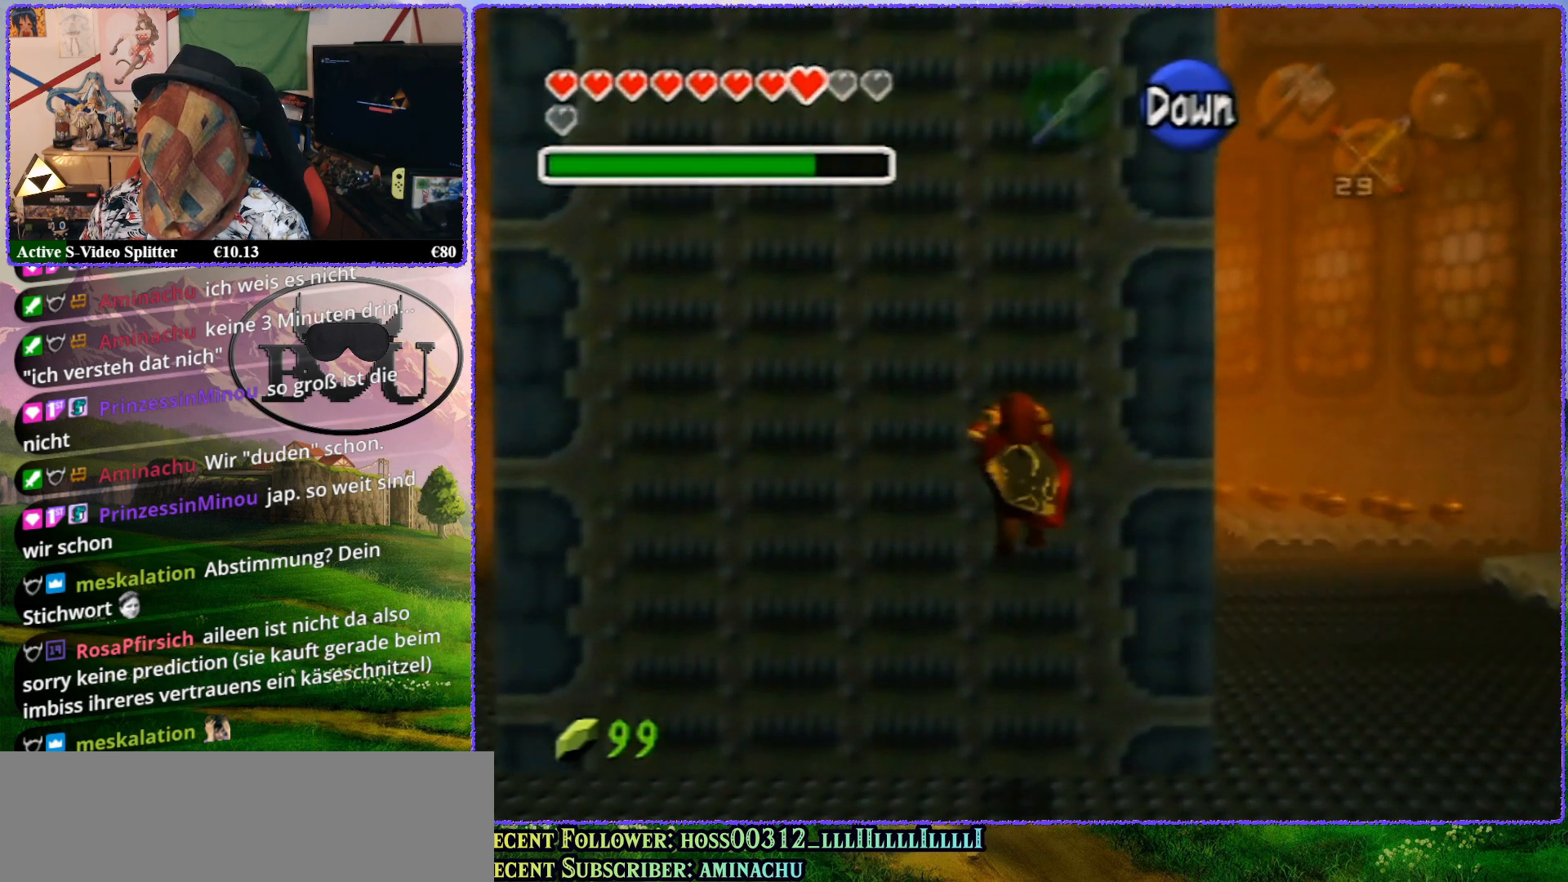
{"buttons": [], "left_stick": "up", "events": []}
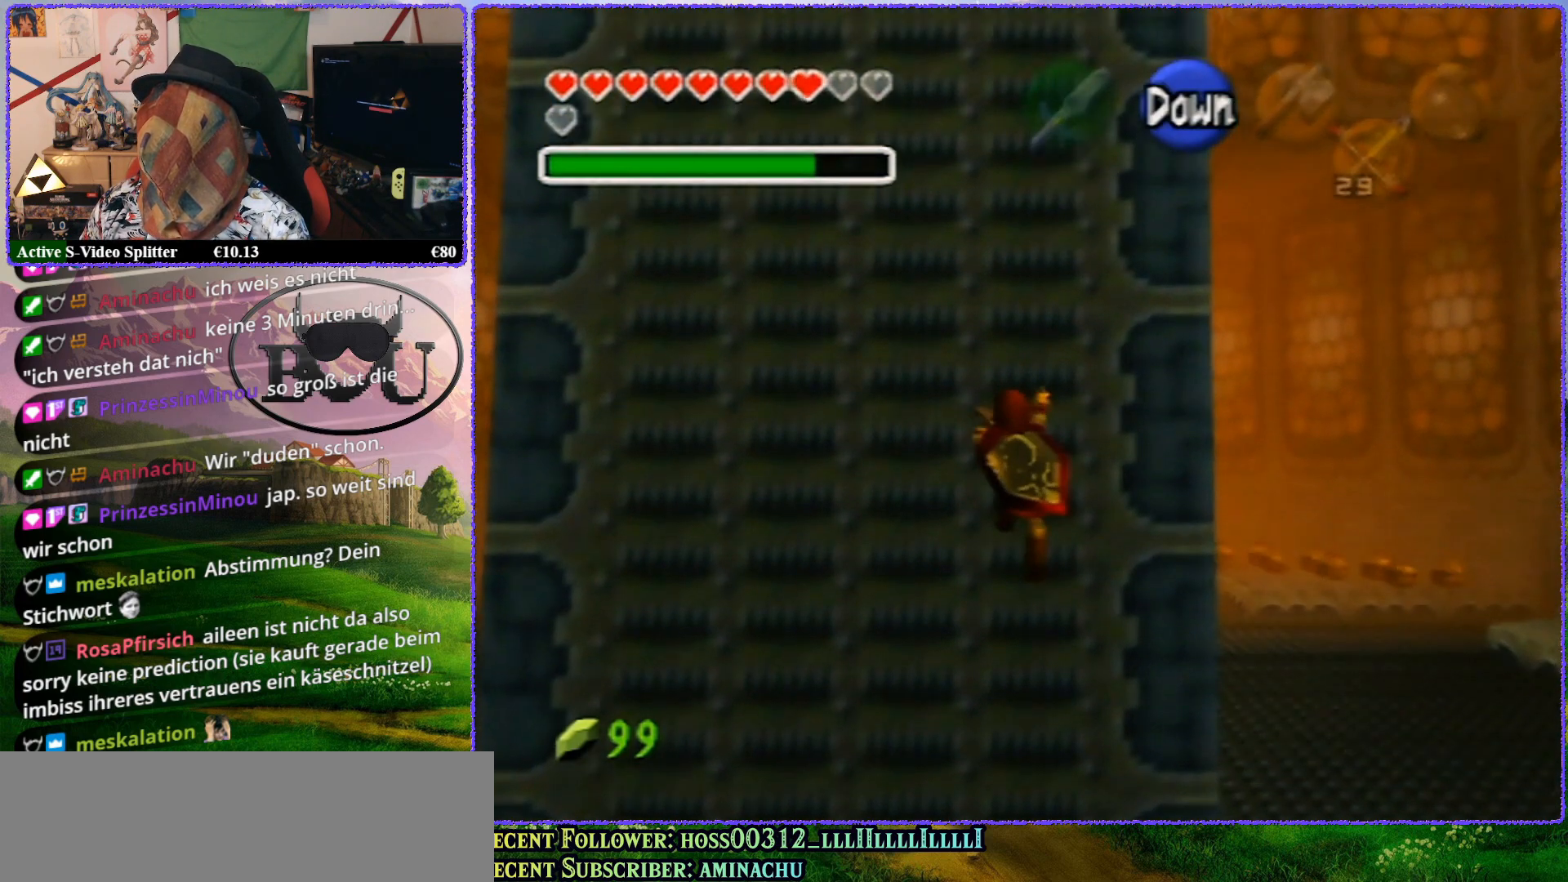
{"buttons": [], "left_stick": "up", "events": []}
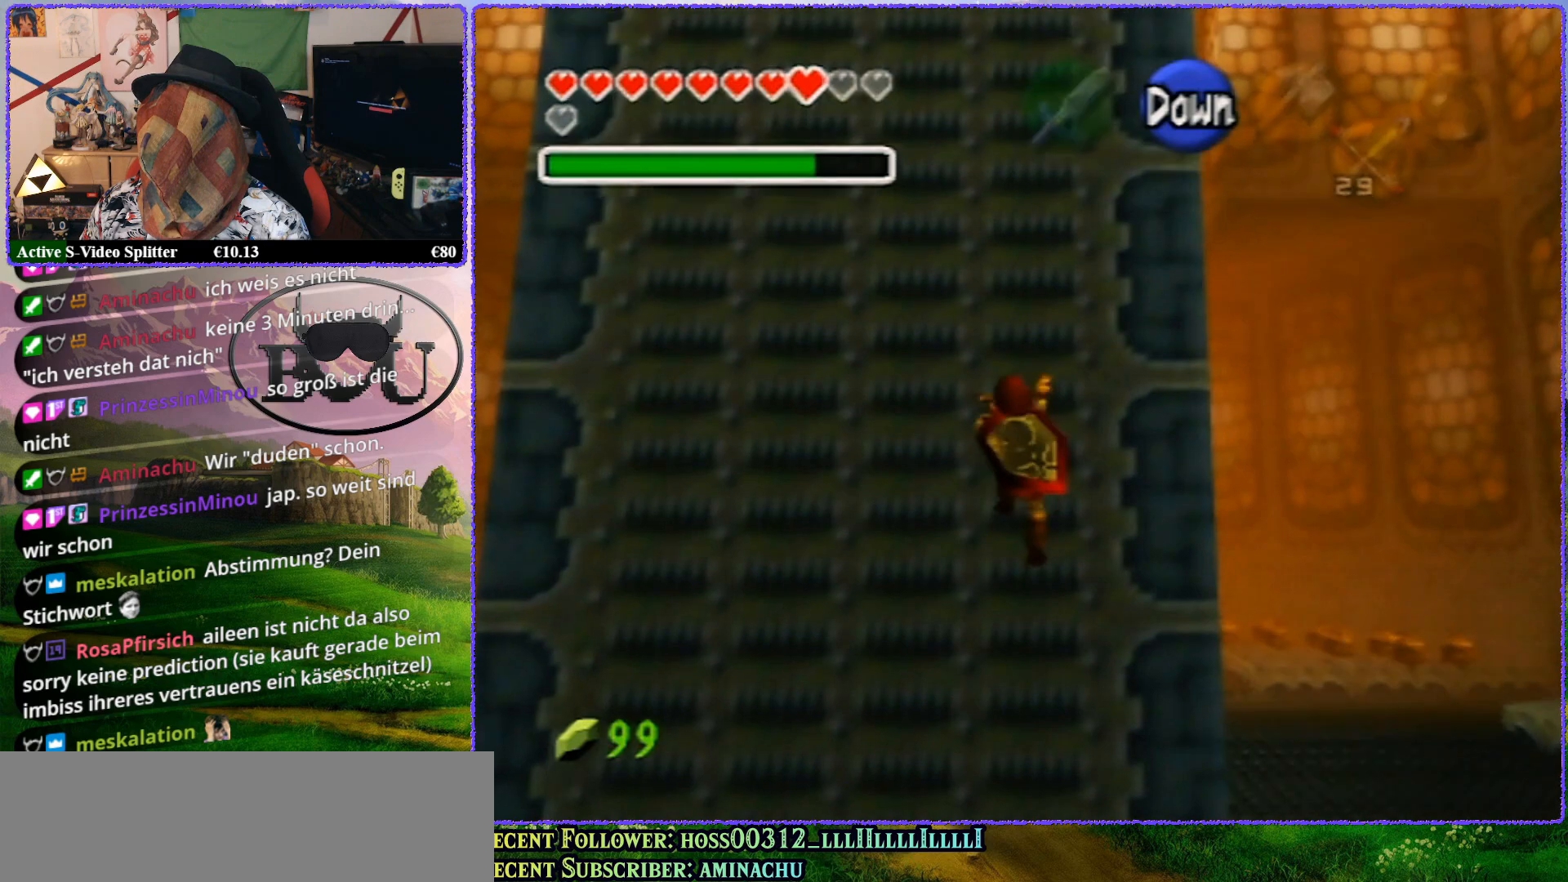
{"buttons": [], "left_stick": "center", "events": [[433, "left_stick", "center"]]}
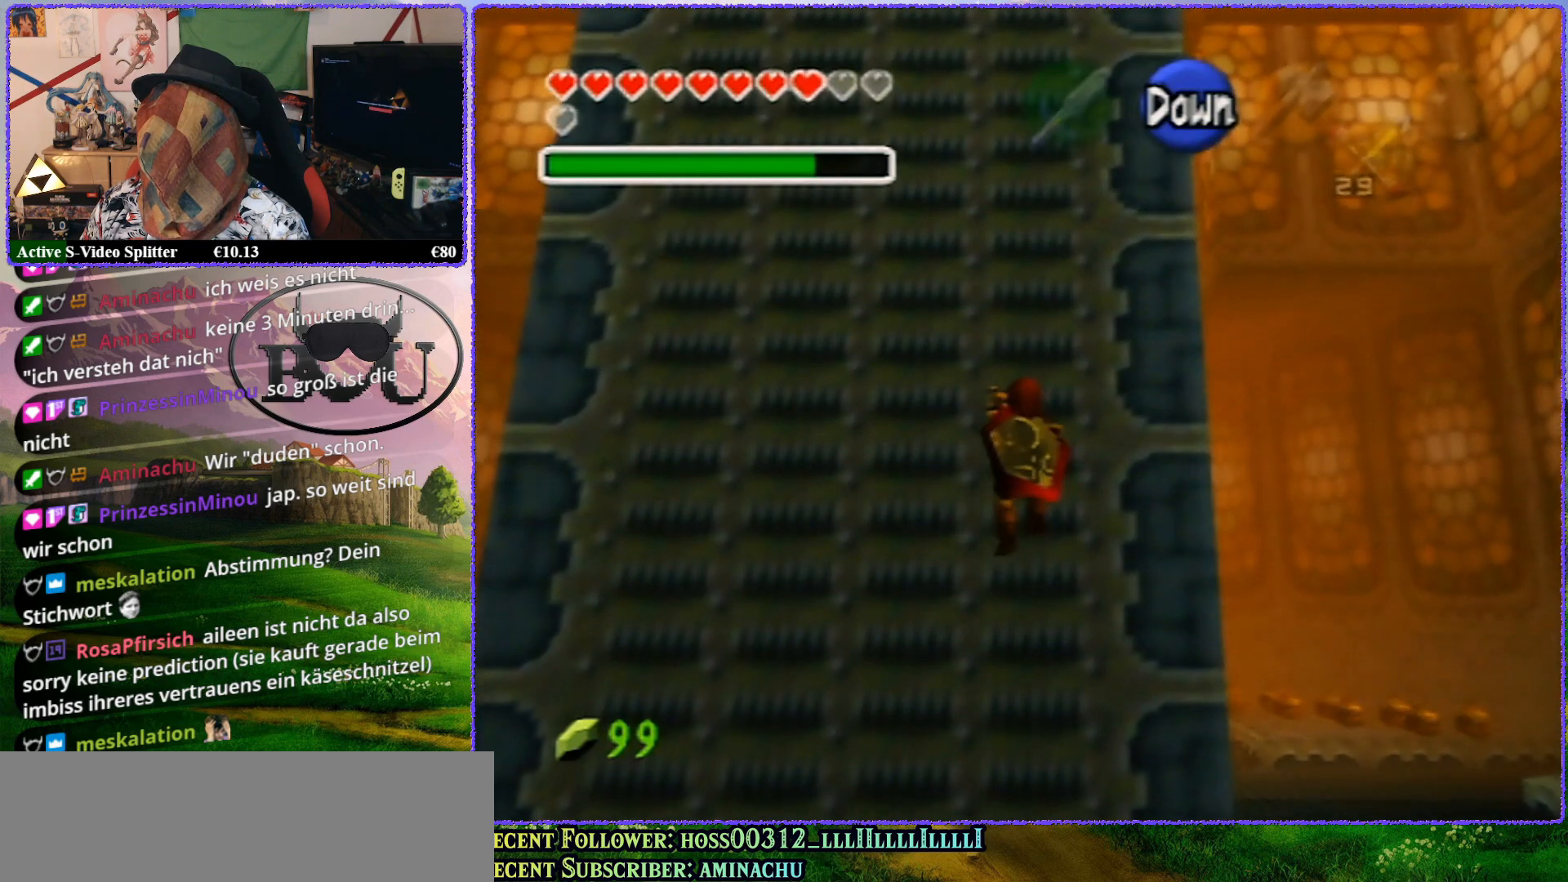
{"buttons": ["Z"], "left_stick": "center", "events": [[450, "Z", "down"]]}
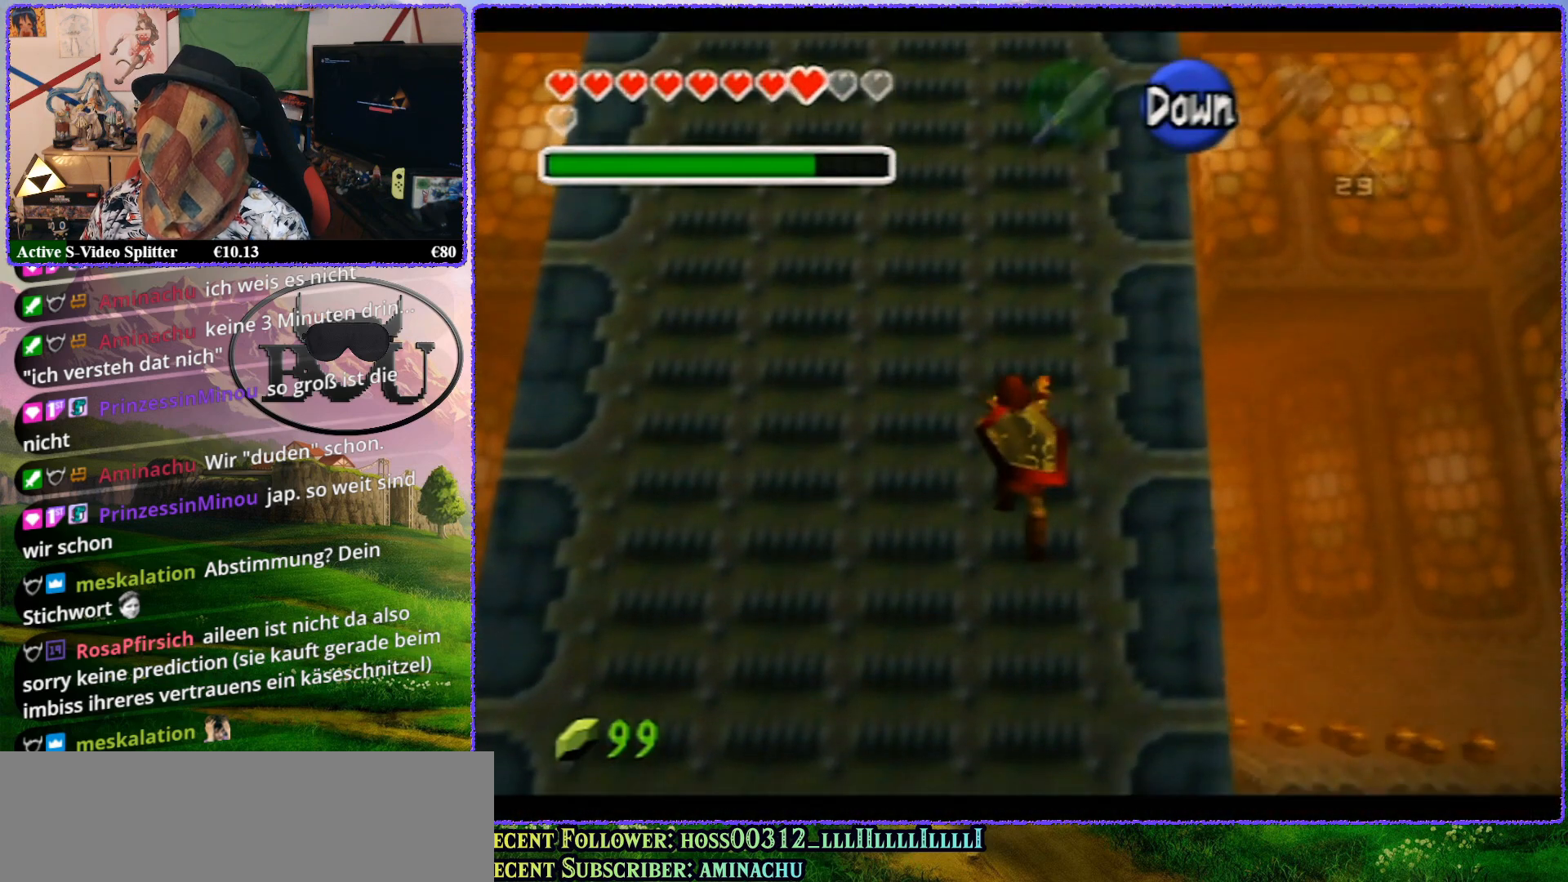
{"buttons": [], "left_stick": "up", "events": [[317, "Z", "up"], [433, "left_stick", "up"]]}
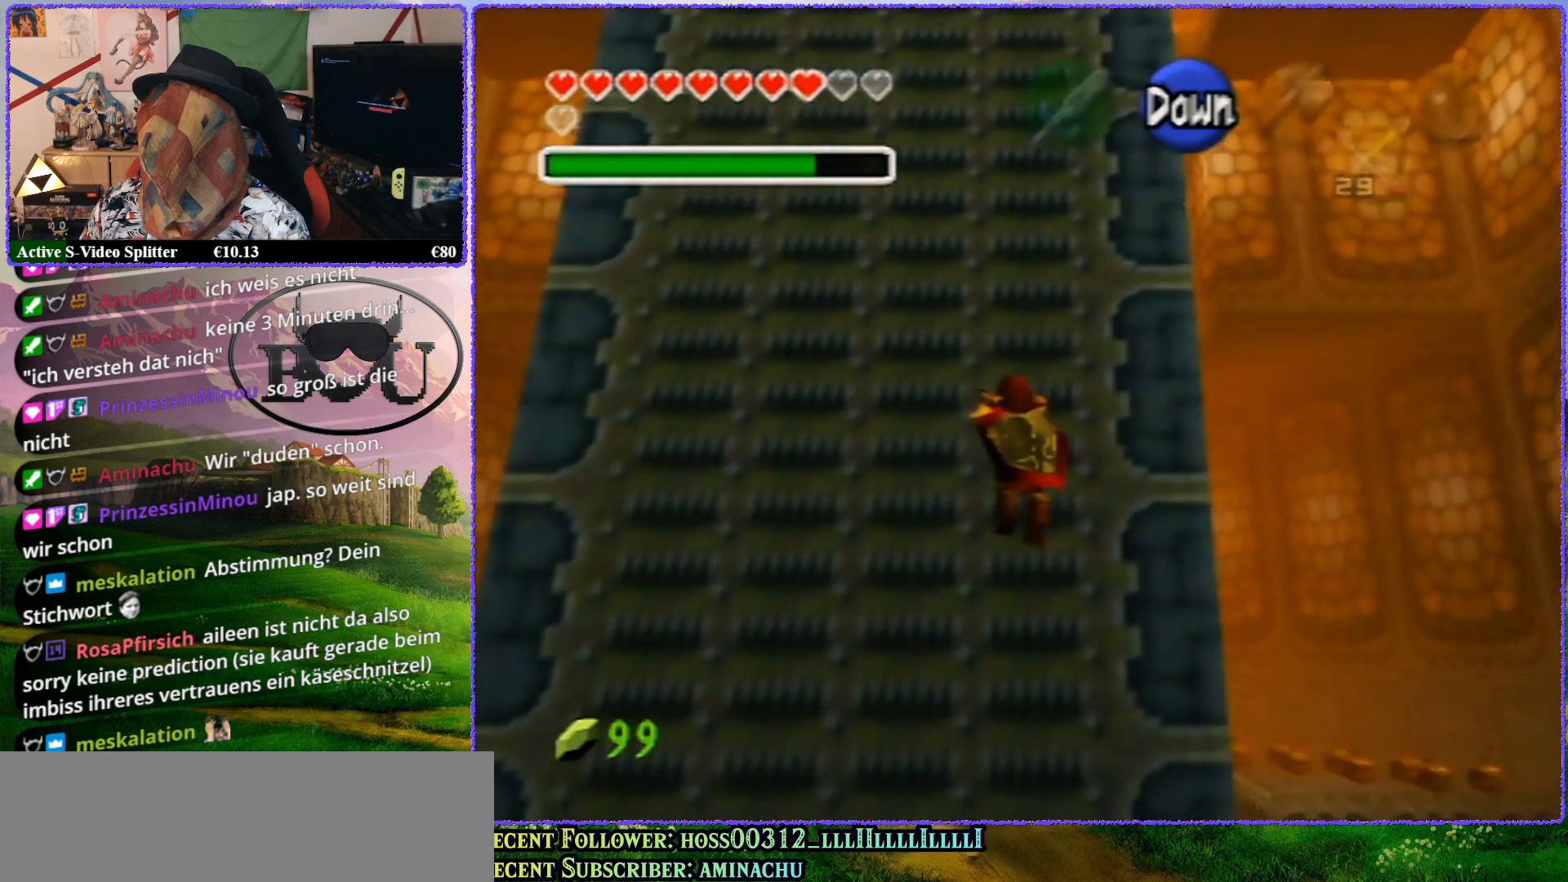
{"buttons": [], "left_stick": "up", "events": []}
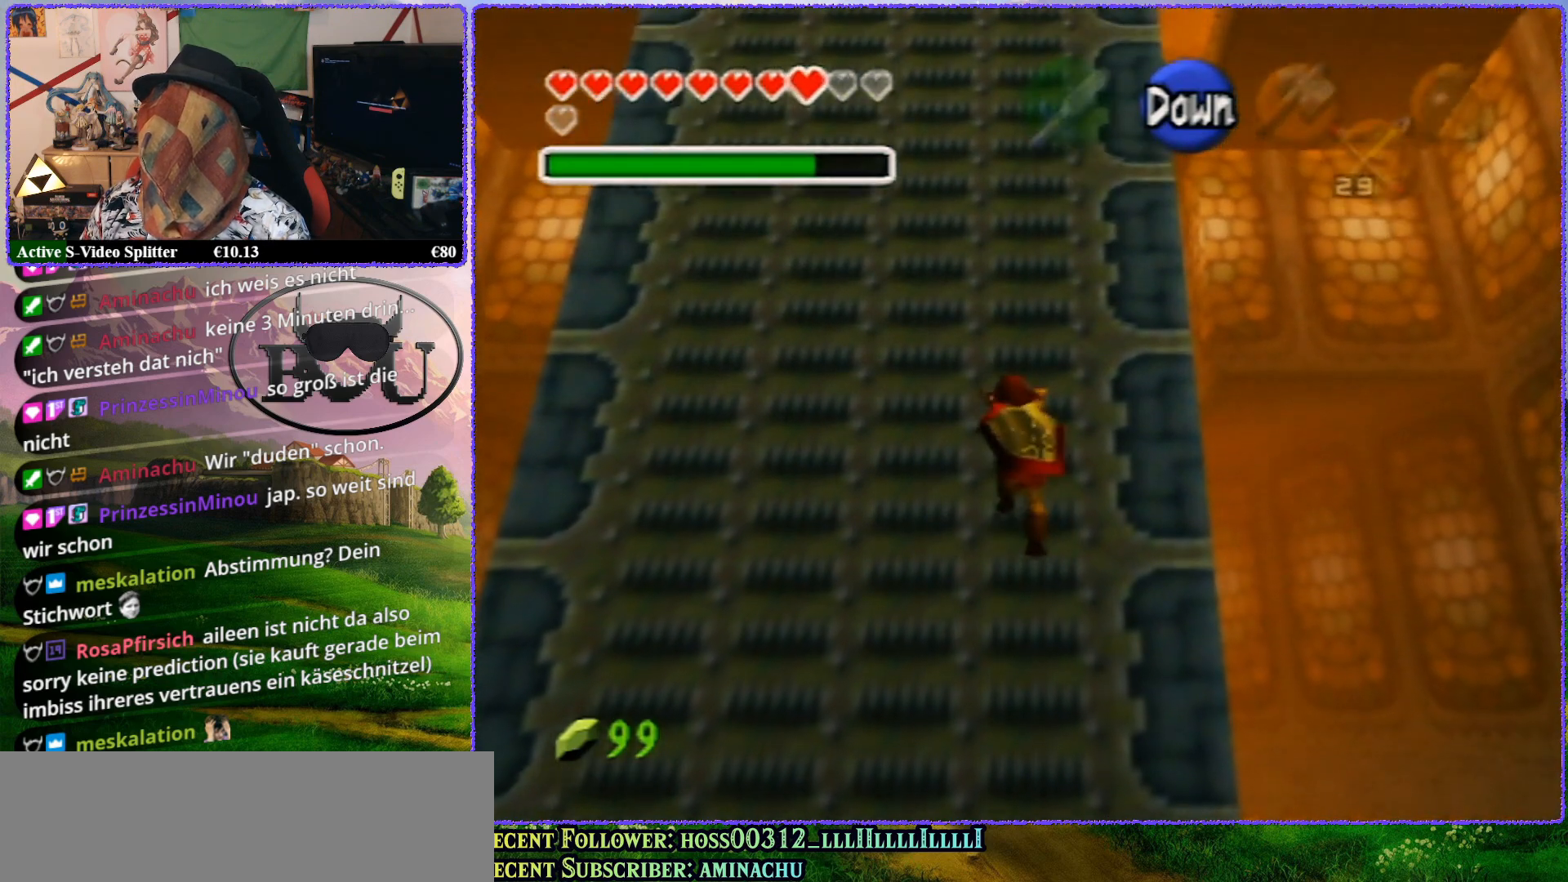
{"buttons": ["A"], "left_stick": "center", "events": [[250, "left_stick", "center"], [450, "A", "down"]]}
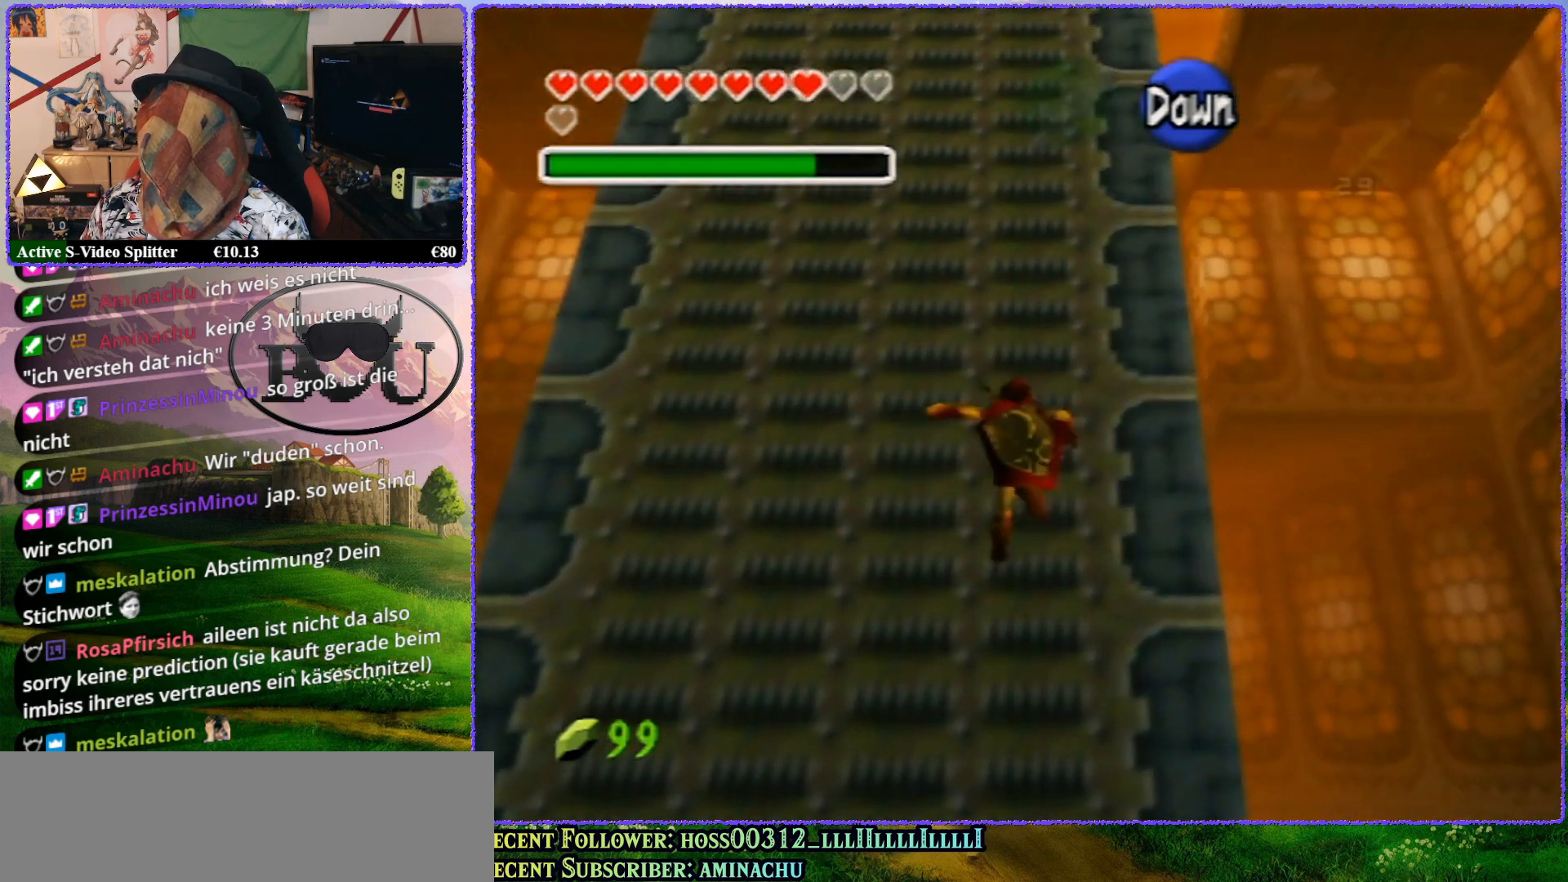
{"buttons": [], "left_stick": "center", "events": [[17, "A", "up"]]}